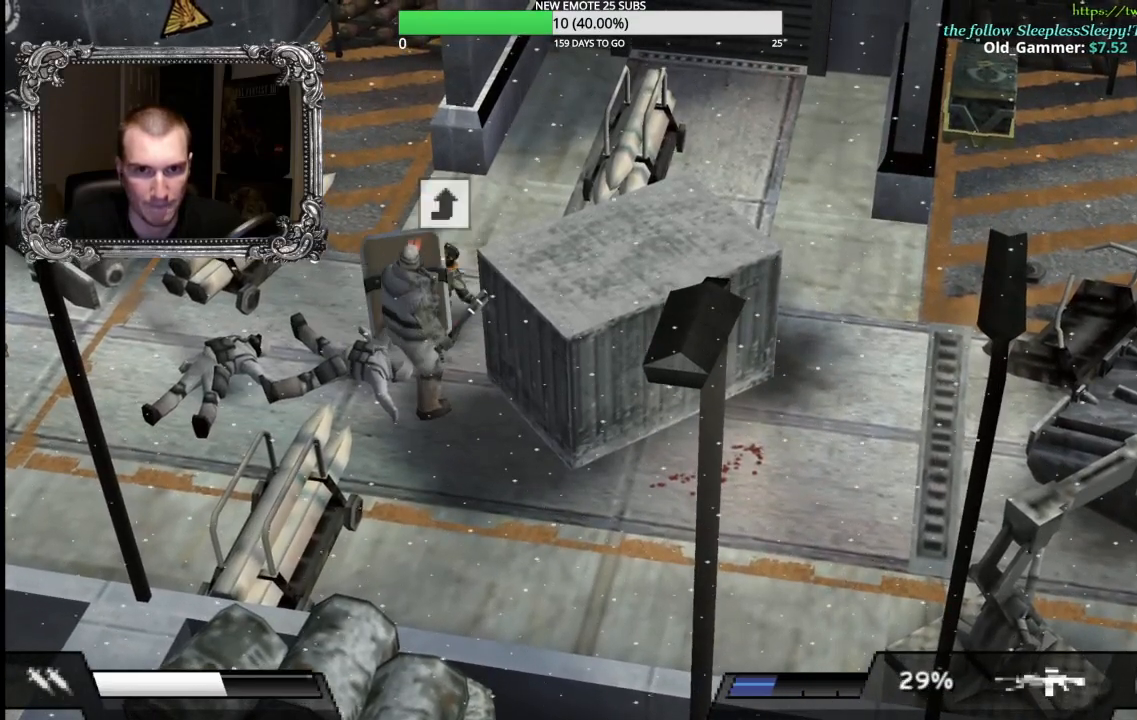
Gameplay with a controller (Xbox layout); each line is a JSON object with the inputs held at the frame after it. "events" lists button and stick changes between this image and that frame as [ms after this image, input, new state], when the widget could be followed in between.
{"buttons": [], "left_stick": "up-right", "right_stick": "center", "events": [[17, "A", "down"], [133, "A", "up"], [183, "A", "down"], [317, "A", "up"]]}
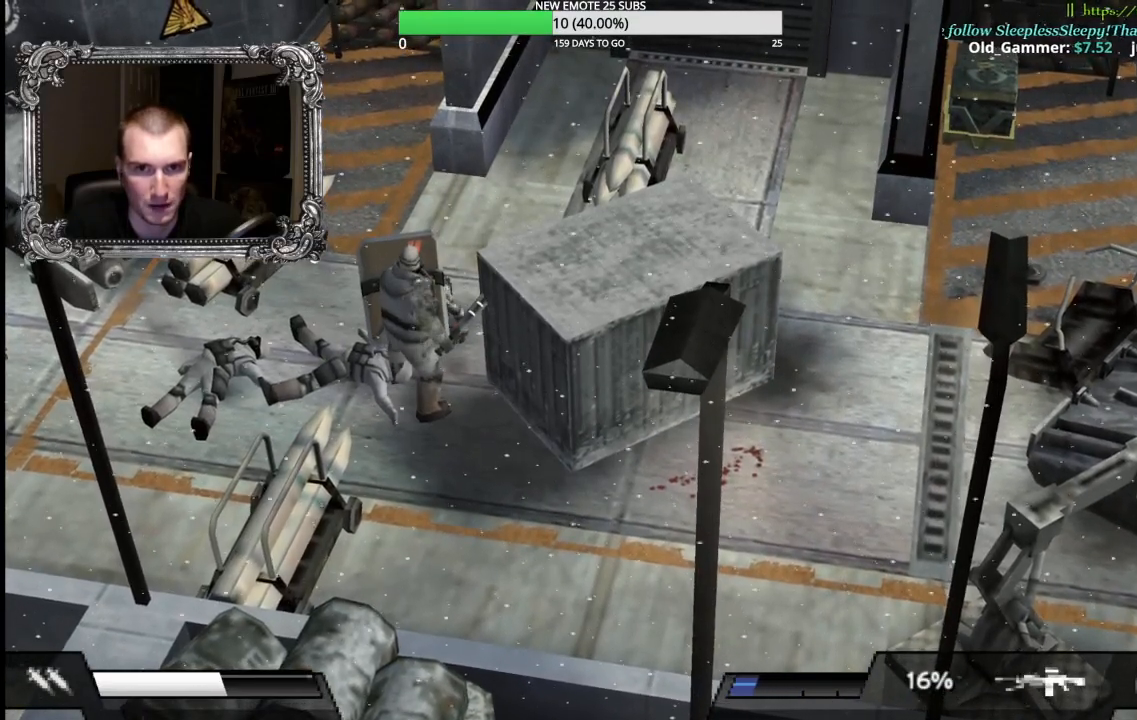
{"buttons": [], "left_stick": "right", "right_stick": "center", "events": [[267, "left_stick", "right"]]}
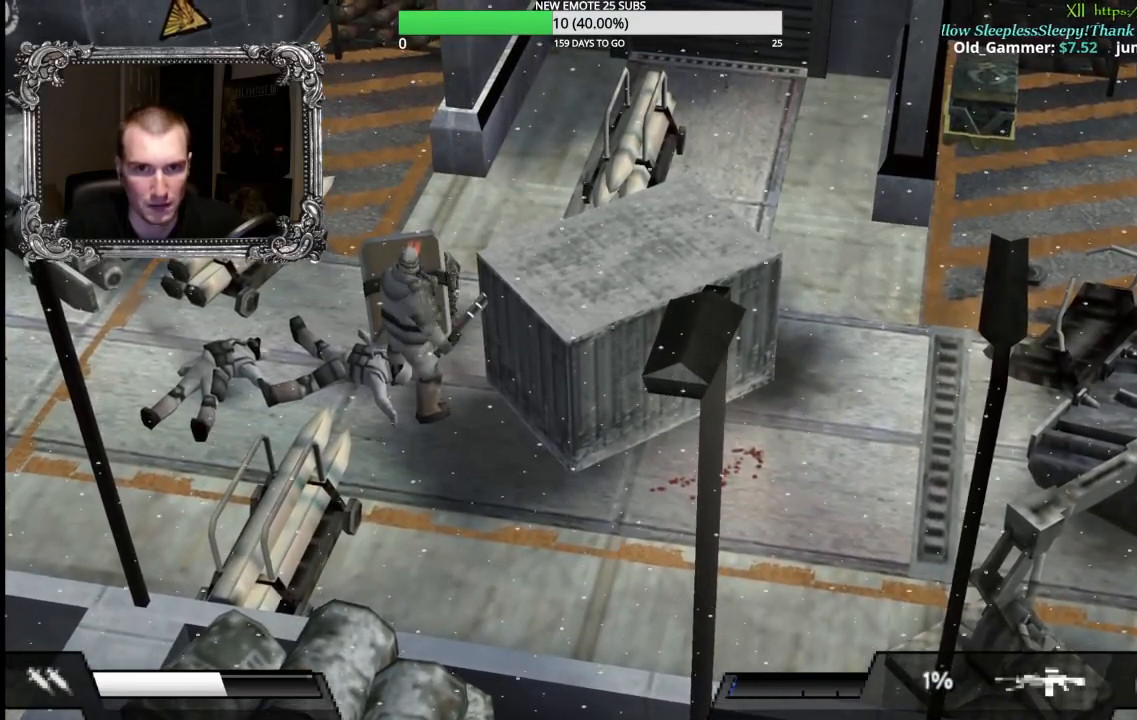
{"buttons": [], "left_stick": "right", "right_stick": "center", "events": []}
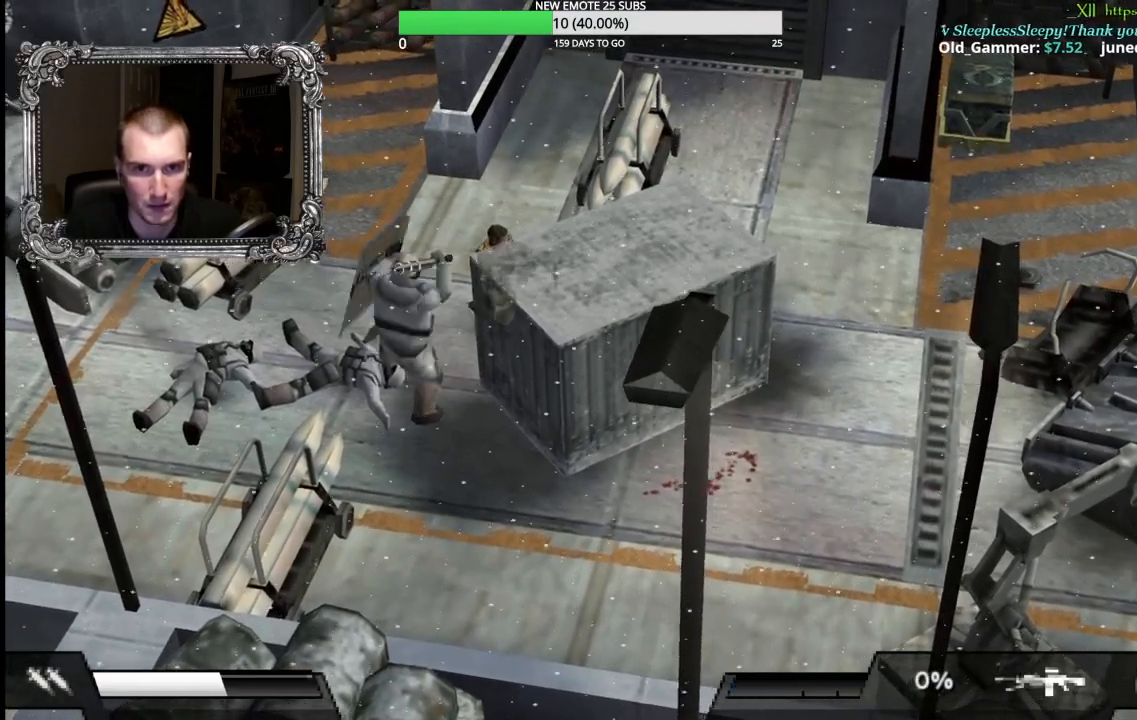
{"buttons": ["A"], "left_stick": "up-right", "right_stick": "center", "events": [[167, "left_stick", "up-right"], [450, "A", "down"]]}
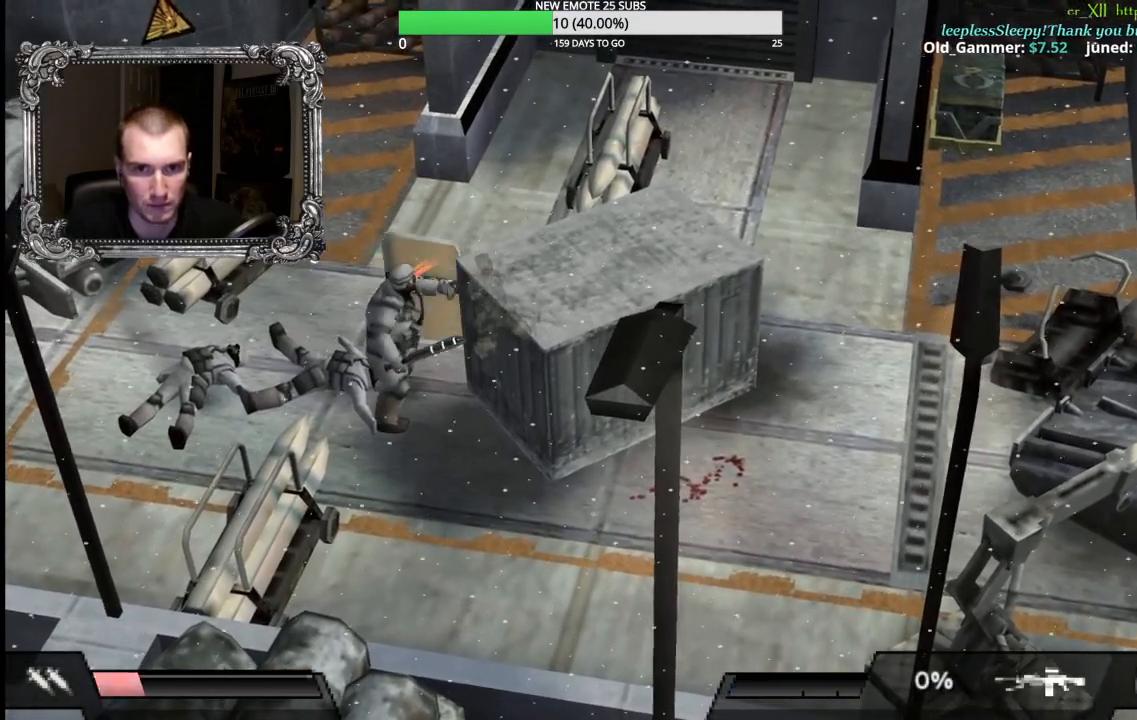
{"buttons": ["A"], "left_stick": "up-right", "right_stick": "center", "events": [[67, "A", "up"], [133, "A", "down"], [250, "A", "up"], [317, "A", "down"], [433, "A", "up"], [500, "A", "down"]]}
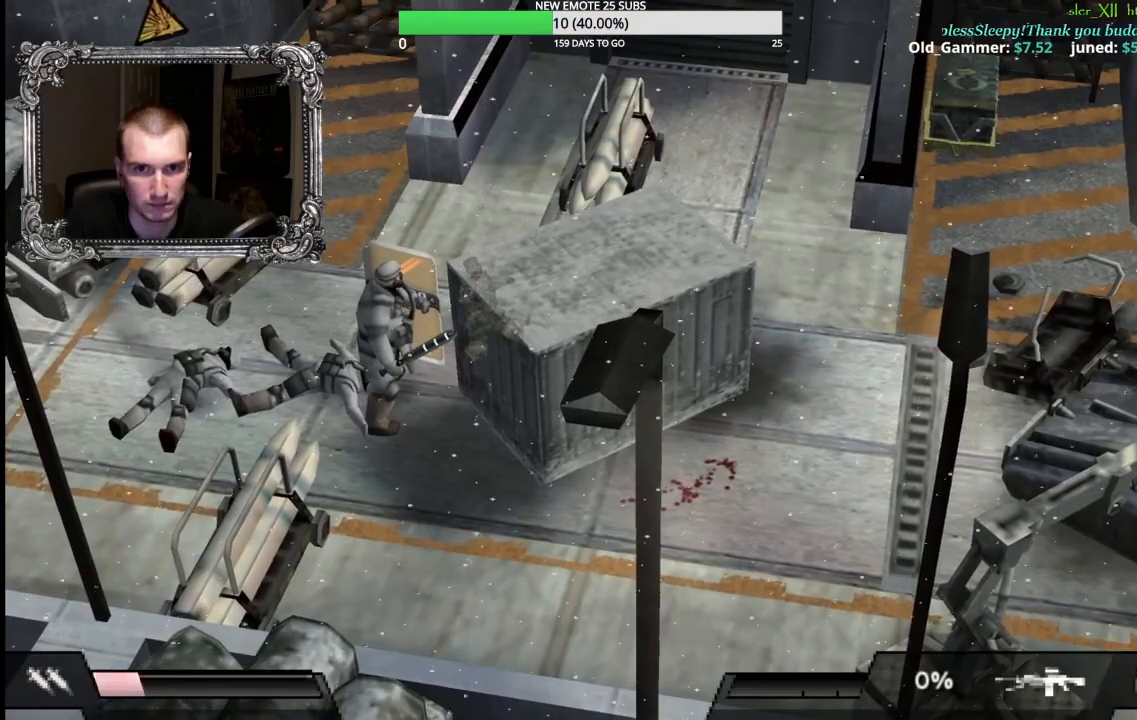
{"buttons": [], "left_stick": "up-right", "right_stick": "center", "events": [[133, "A", "up"]]}
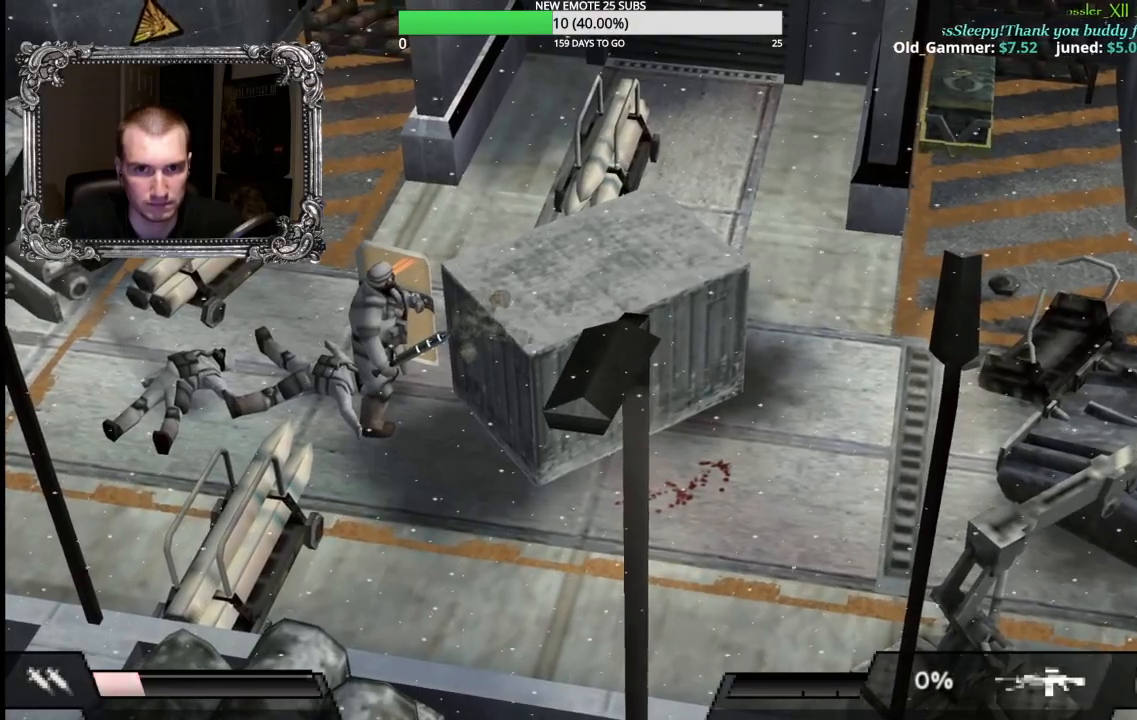
{"buttons": [], "left_stick": "up-right", "right_stick": "center", "events": []}
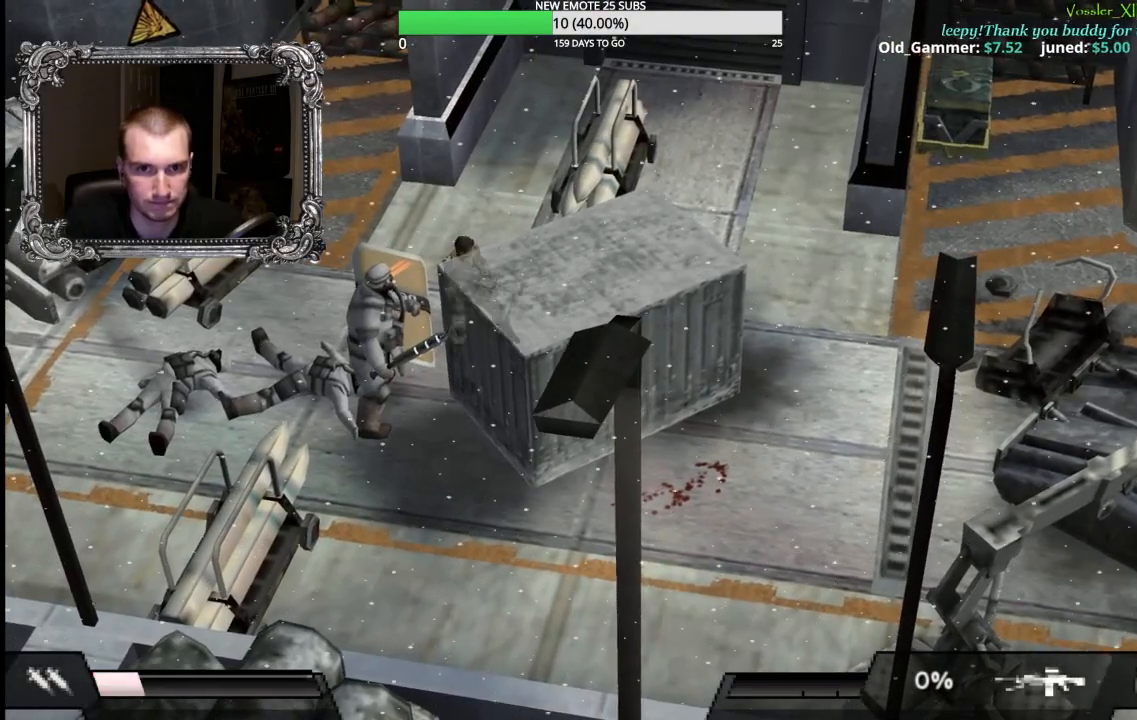
{"buttons": ["L1"], "left_stick": "up-right", "right_stick": "center", "events": [[250, "L1", "down"], [350, "L1", "up"], [450, "L1", "down"]]}
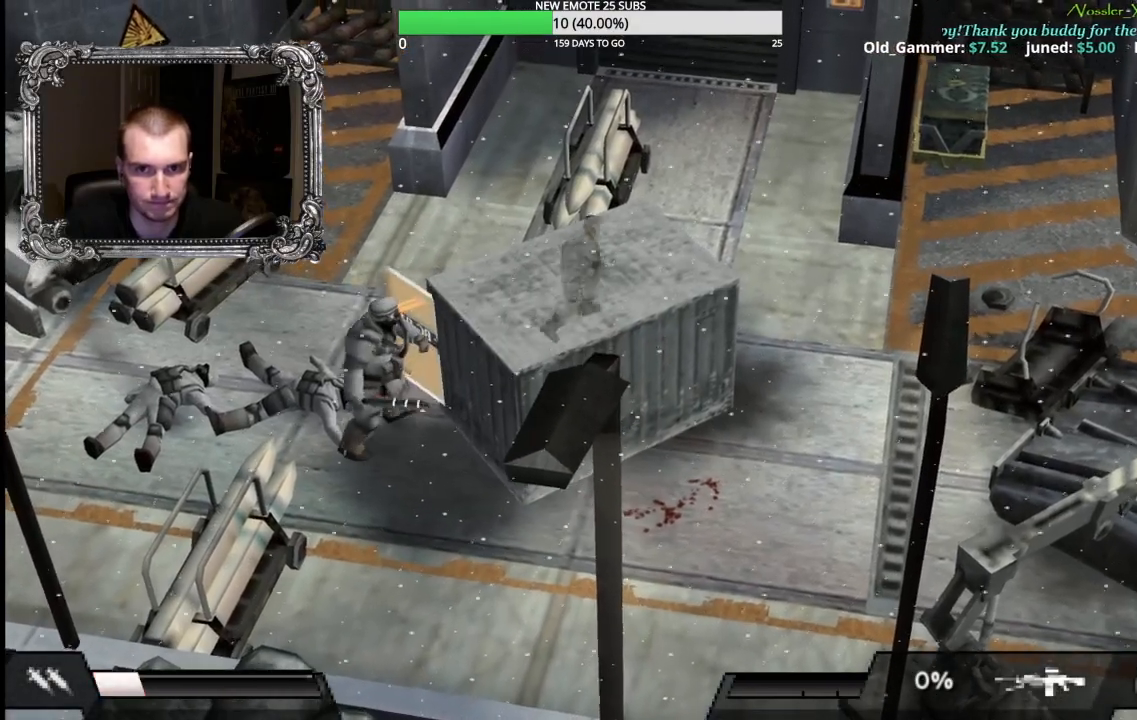
{"buttons": [], "left_stick": "up-right", "right_stick": "center", "events": [[33, "L1", "up"]]}
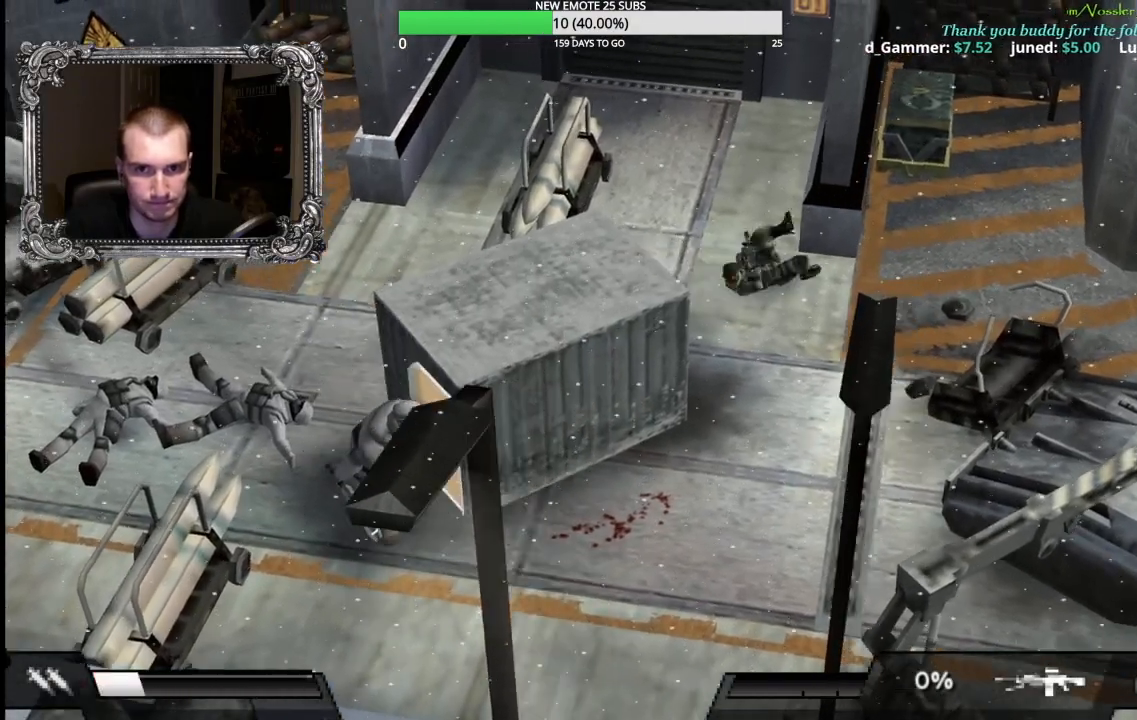
{"buttons": ["L1"], "left_stick": "up", "right_stick": "center", "events": [[33, "left_stick", "center"], [267, "left_stick", "up-right"], [450, "left_stick", "up"], [500, "L1", "down"]]}
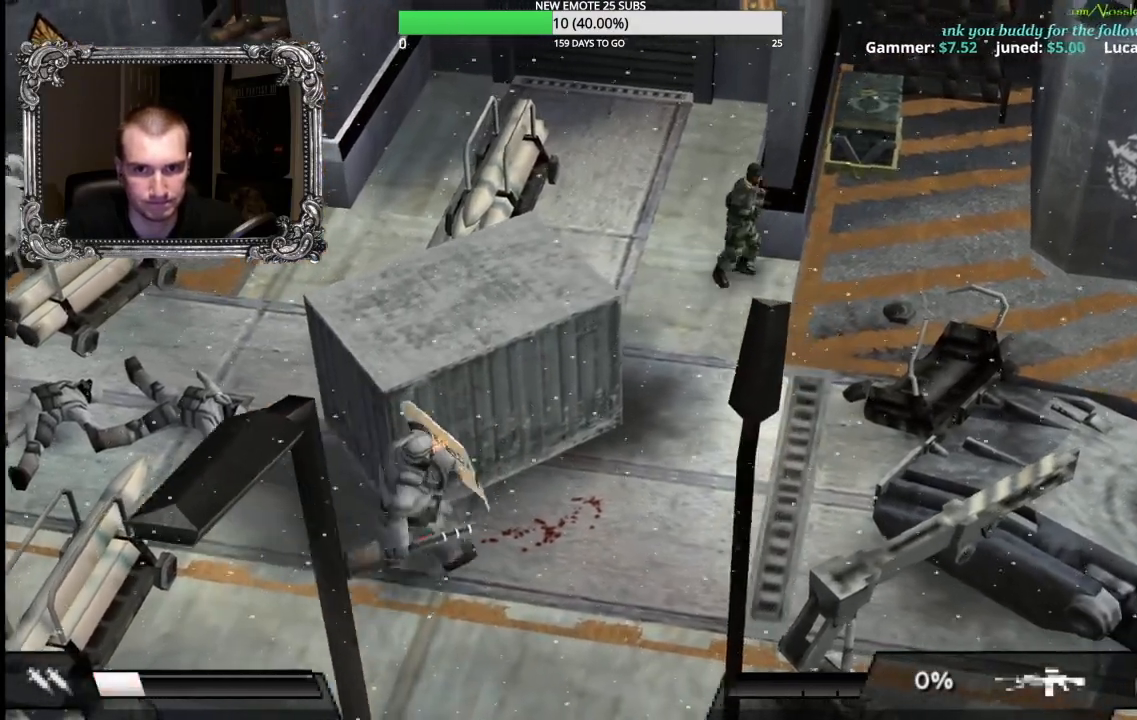
{"buttons": ["X", "L1", "R1"], "left_stick": "up-left", "right_stick": "center", "events": [[17, "left_stick", "up-left"], [33, "R1", "down"], [200, "X", "down"]]}
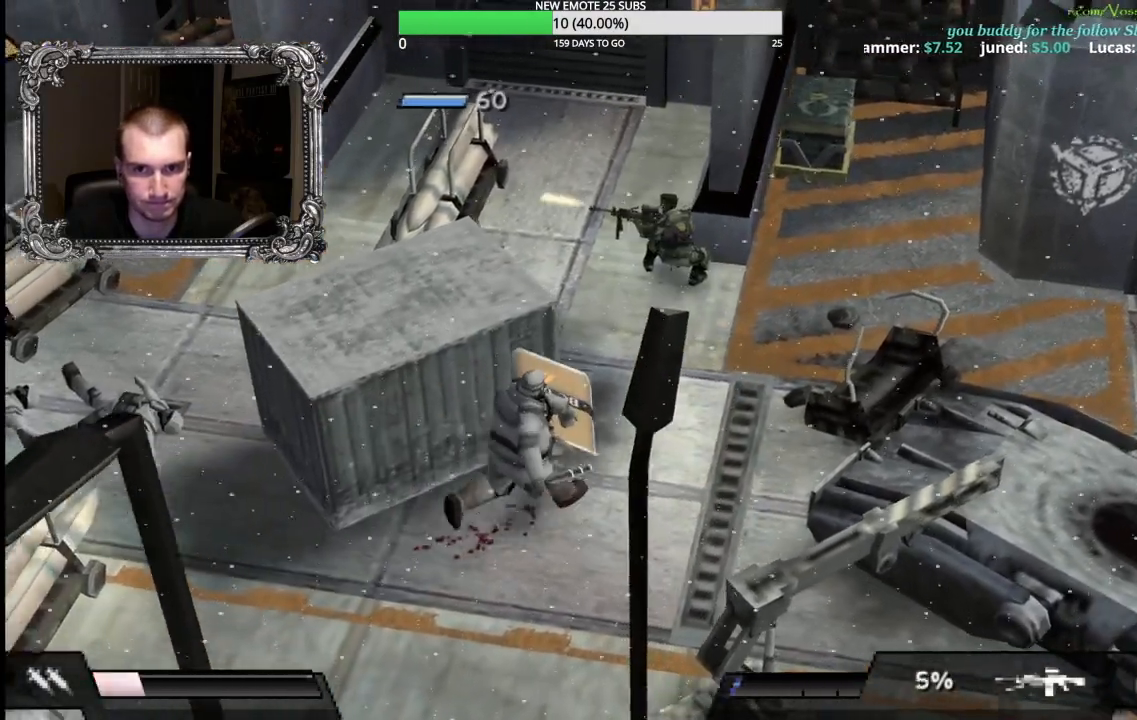
{"buttons": [], "left_stick": "left", "right_stick": "center", "events": [[217, "R1", "up"], [233, "X", "up"], [283, "L1", "up"], [400, "left_stick", "left"]]}
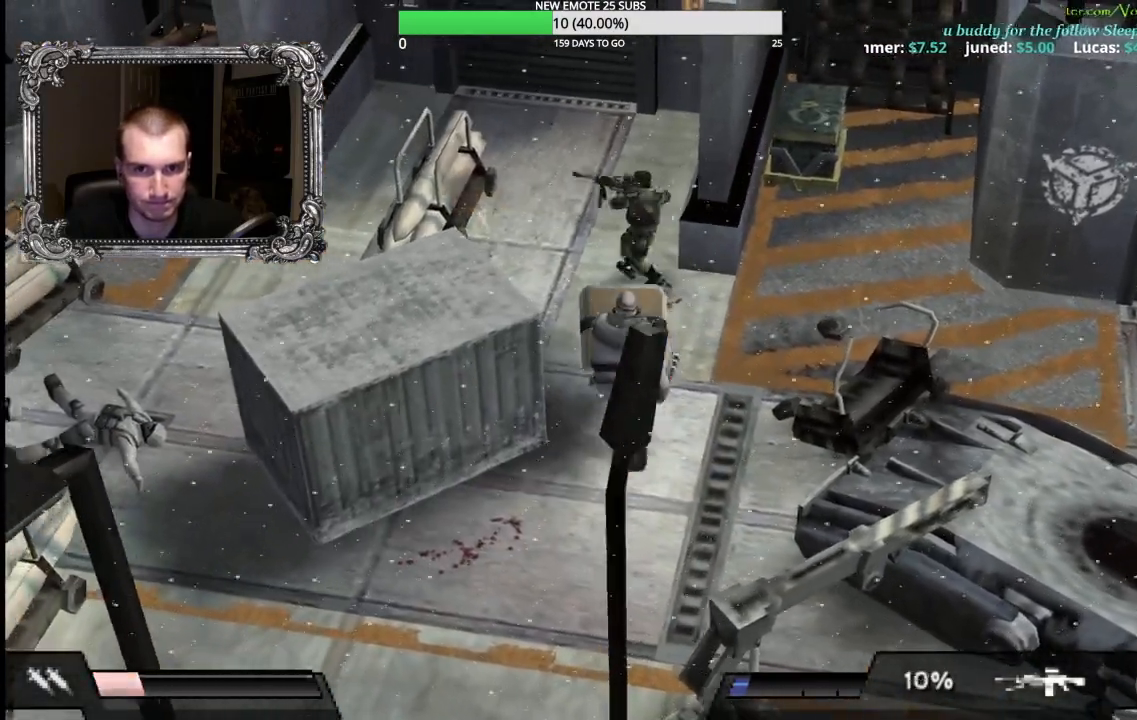
{"buttons": ["L1"], "left_stick": "left", "right_stick": "center", "events": [[67, "L1", "down"], [167, "left_stick", "down-left"], [200, "L1", "up"], [267, "L1", "down"], [283, "left_stick", "left"], [367, "L1", "up"], [450, "L1", "down"]]}
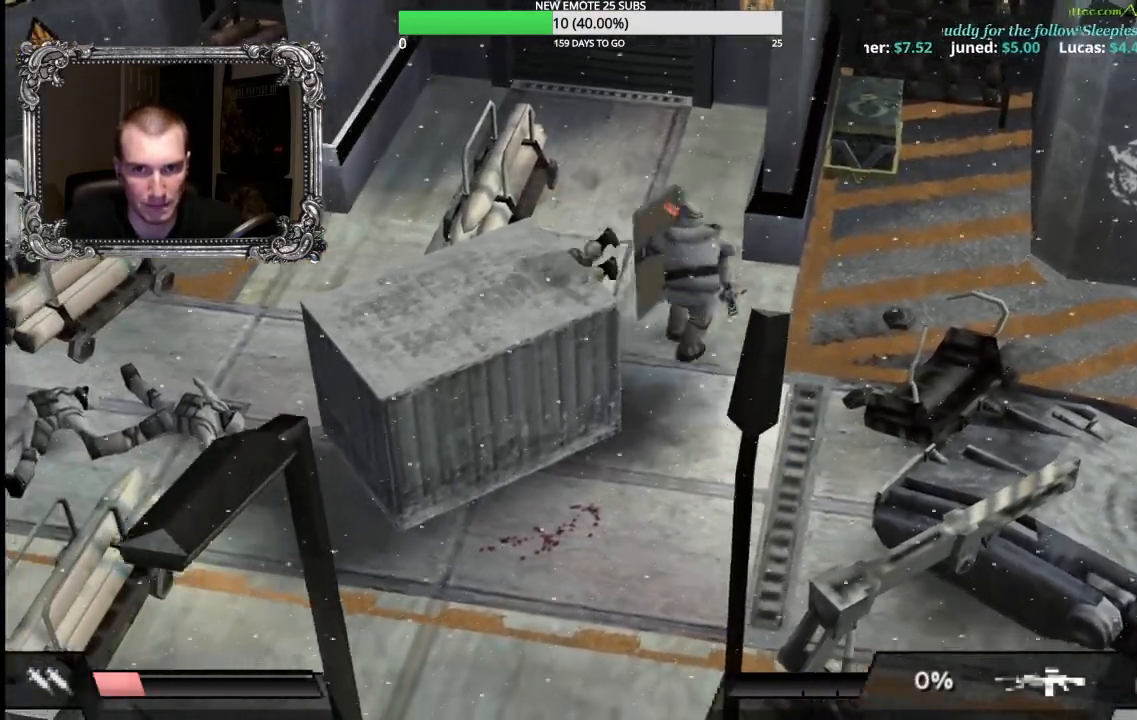
{"buttons": [], "left_stick": "center", "right_stick": "center", "events": [[83, "L1", "up"], [167, "left_stick", "center"]]}
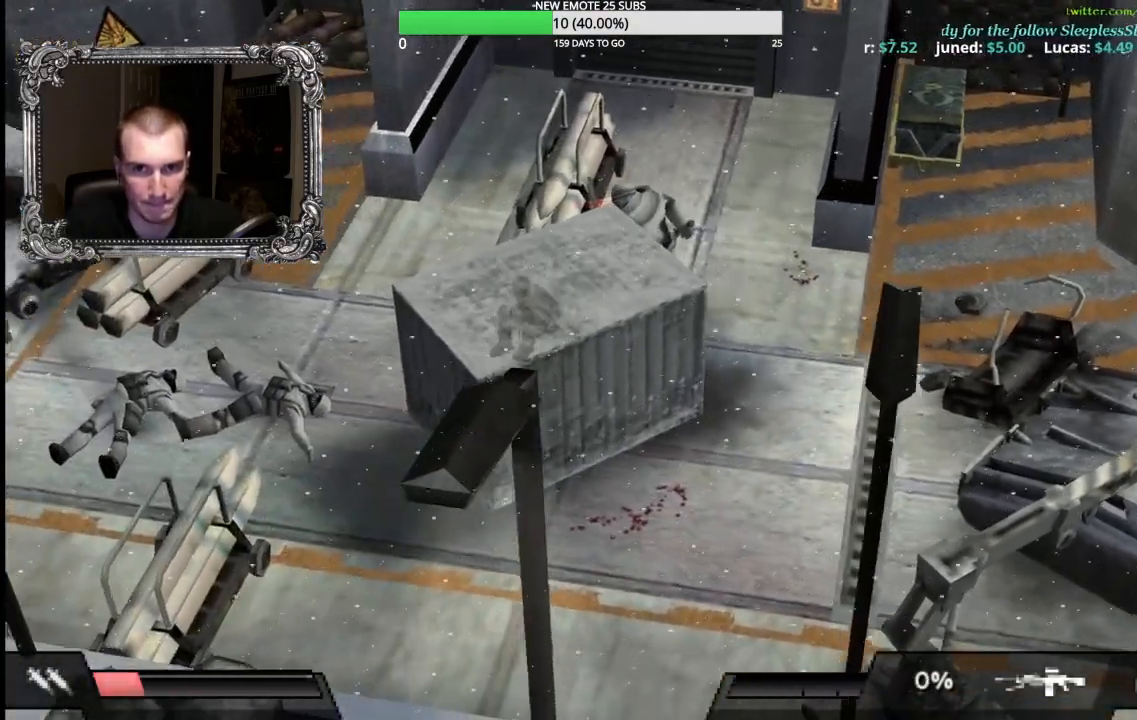
{"buttons": ["L1"], "left_stick": "left", "right_stick": "center", "events": [[50, "L1", "down"], [133, "left_stick", "down-left"], [167, "L1", "up"], [233, "L1", "down"], [350, "L1", "up"], [433, "L1", "down"], [450, "left_stick", "left"]]}
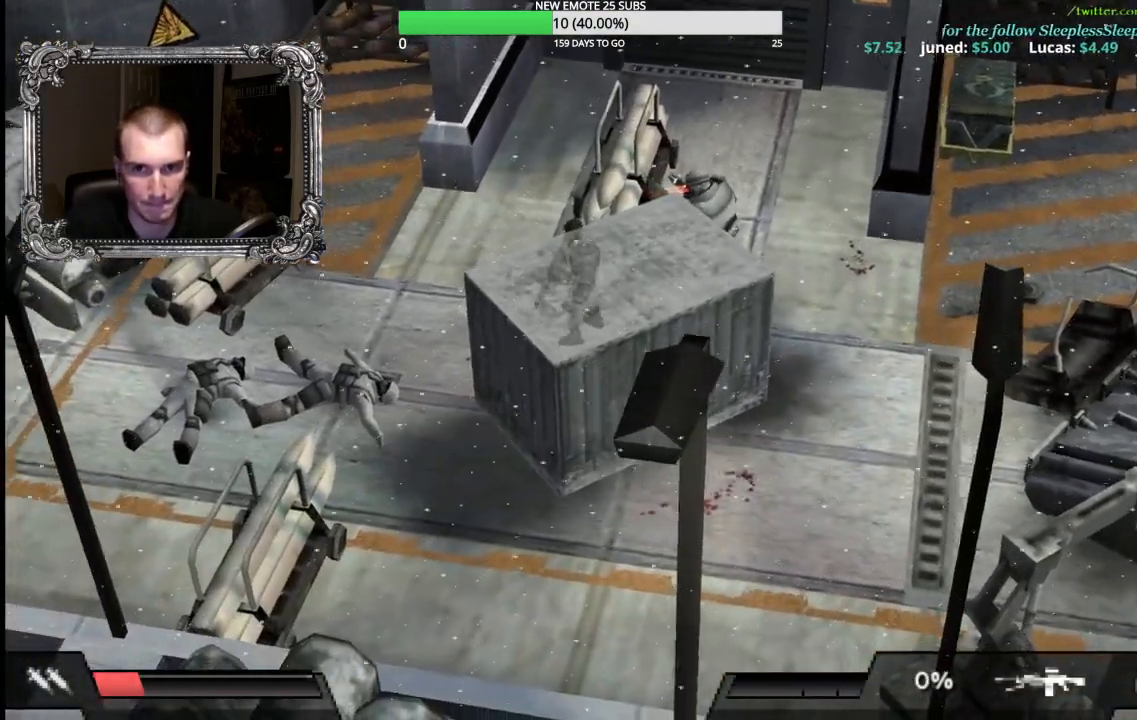
{"buttons": [], "left_stick": "up-left", "right_stick": "center", "events": [[50, "L1", "up"], [100, "L1", "down"], [250, "L1", "up"], [333, "L1", "down"], [450, "L1", "up"], [467, "left_stick", "up-left"]]}
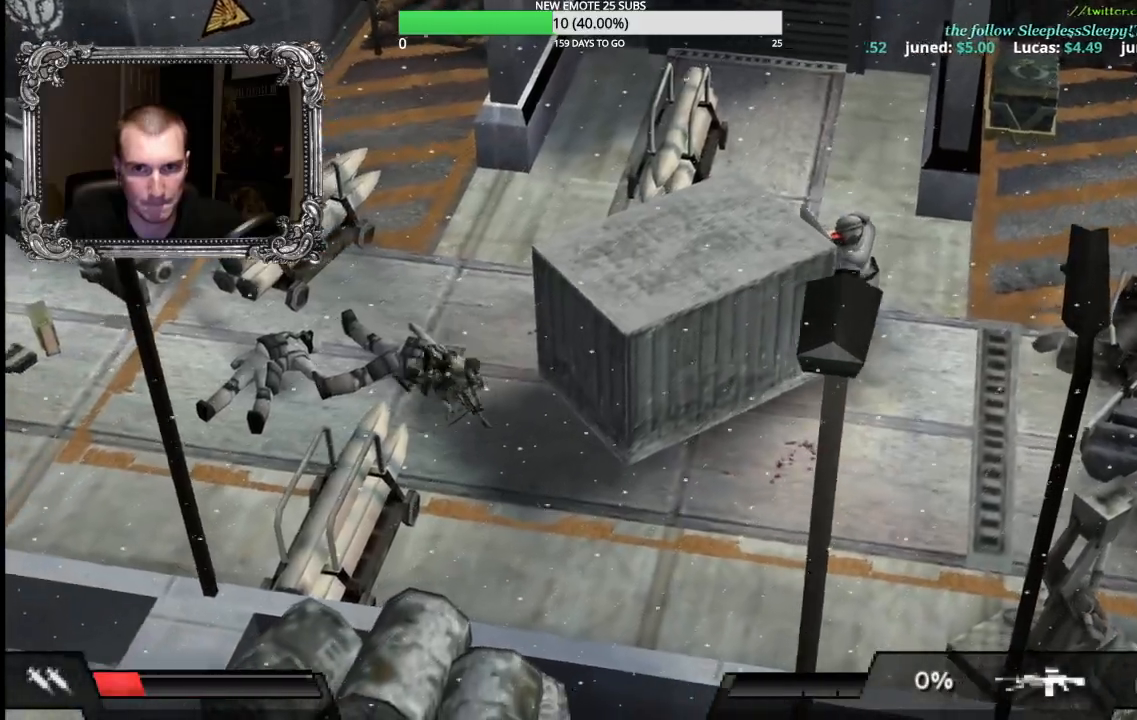
{"buttons": [], "left_stick": "up", "right_stick": "center", "events": [[17, "left_stick", "up"], [150, "left_stick", "center"], [267, "left_stick", "up"]]}
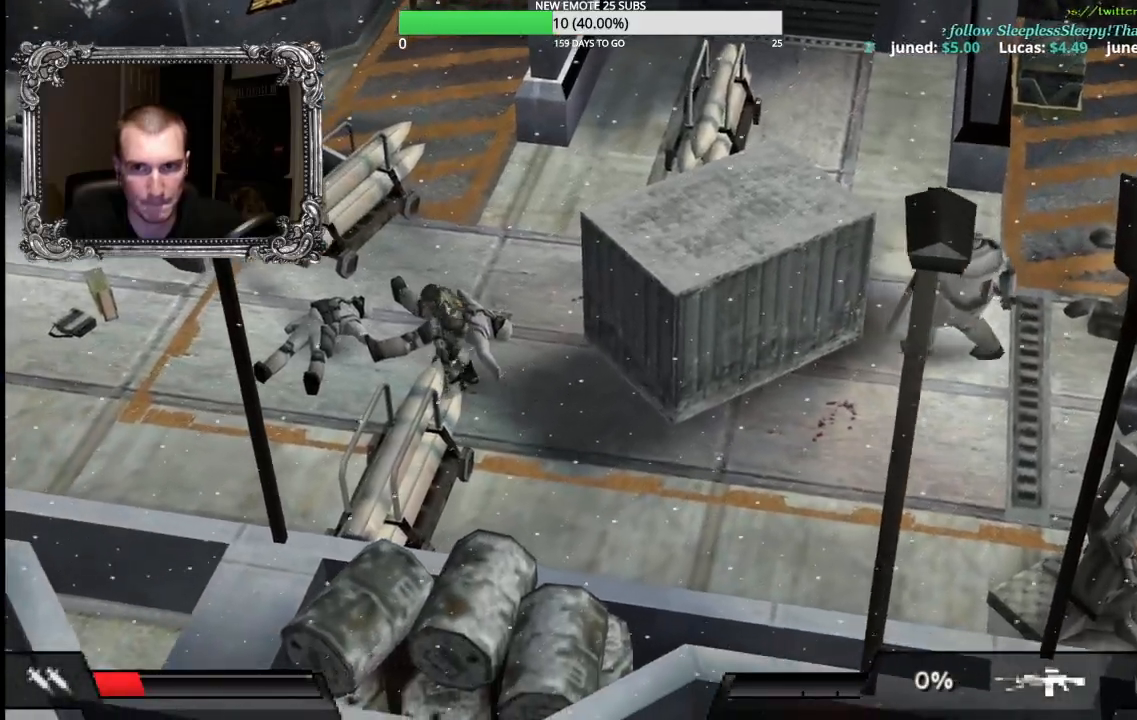
{"buttons": [], "left_stick": "up", "right_stick": "center", "events": []}
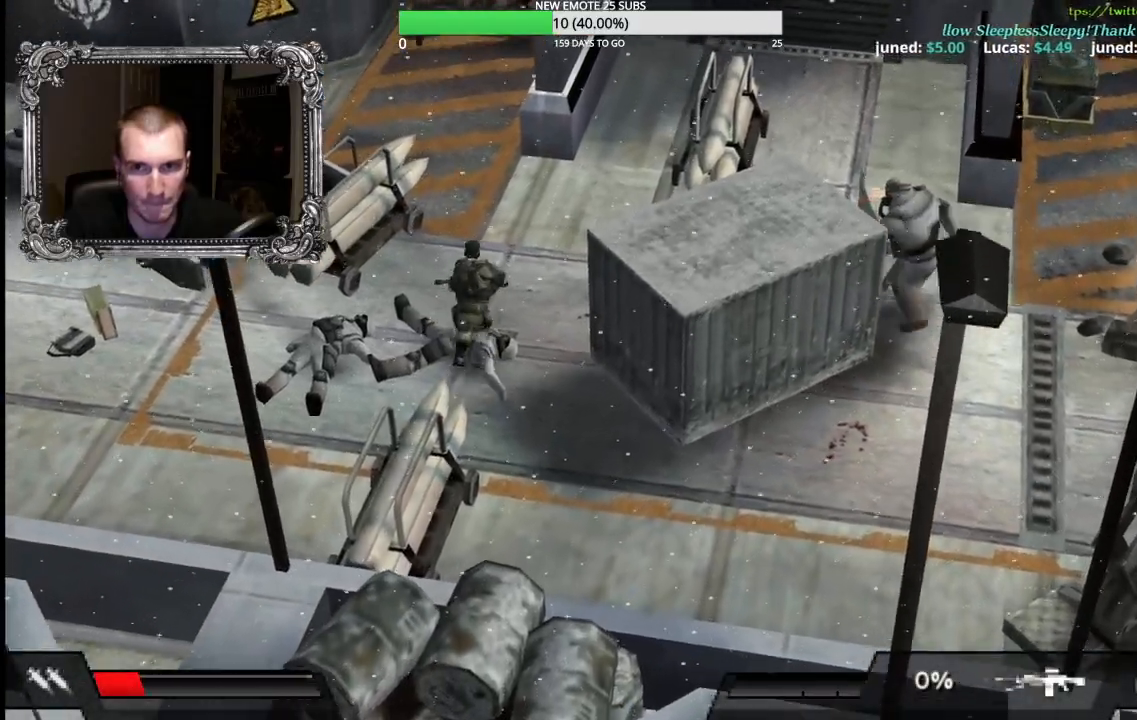
{"buttons": ["X", "L1", "R1"], "left_stick": "up-right", "right_stick": "center", "events": [[83, "L1", "down"], [133, "R1", "down"], [133, "left_stick", "up-right"], [233, "X", "down"]]}
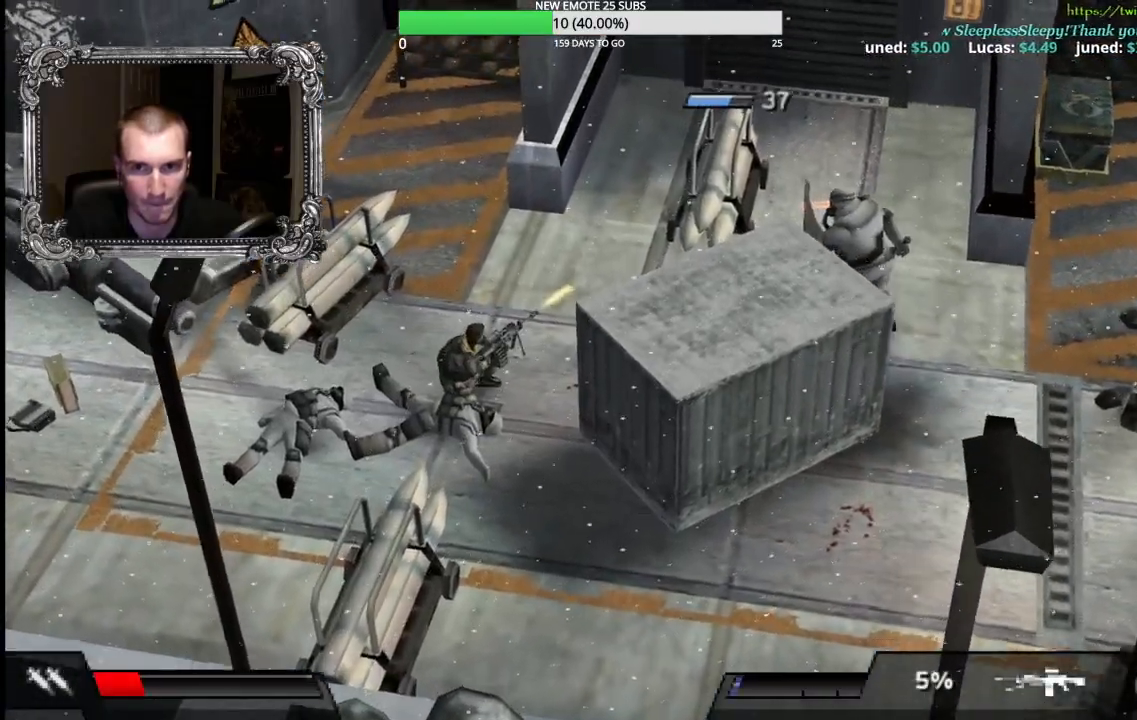
{"buttons": ["X", "L1", "R1"], "left_stick": "up-right", "right_stick": "center", "events": []}
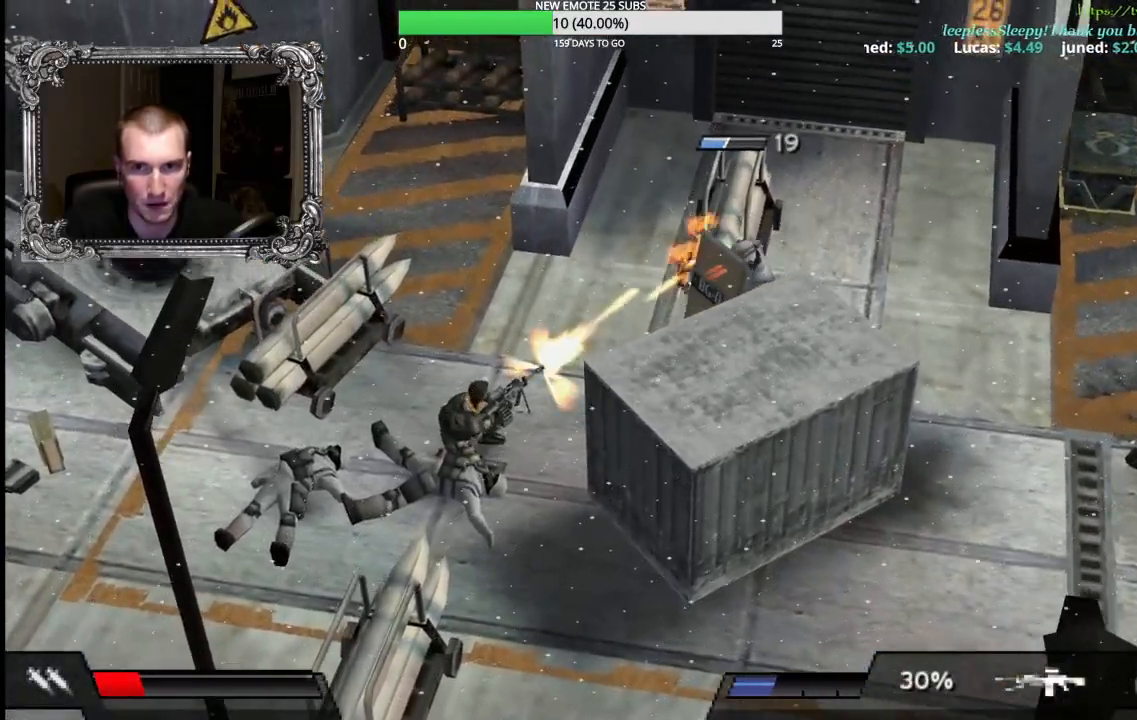
{"buttons": [], "left_stick": "down-left", "right_stick": "center", "events": [[333, "L1", "up"], [367, "R1", "up"], [367, "X", "up"], [367, "left_stick", "left"], [433, "left_stick", "down-left"]]}
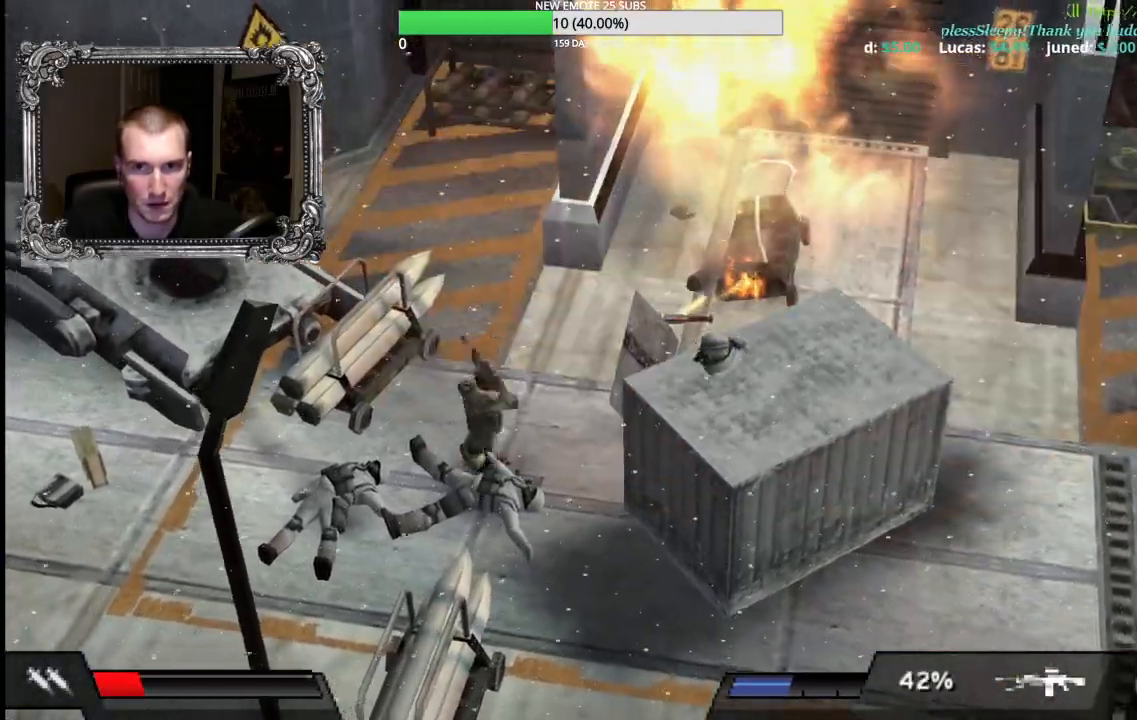
{"buttons": [], "left_stick": "right", "right_stick": "center"}
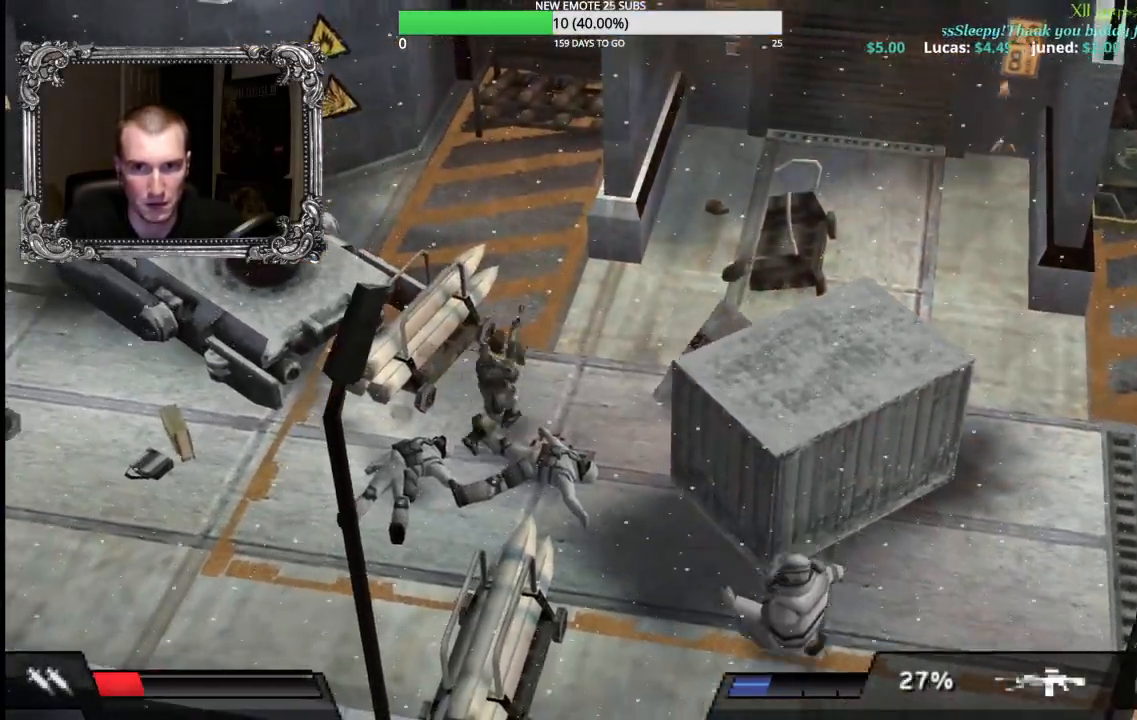
{"buttons": ["R2"], "left_stick": "right", "right_stick": "center", "events": [[300, "R2", "down"]]}
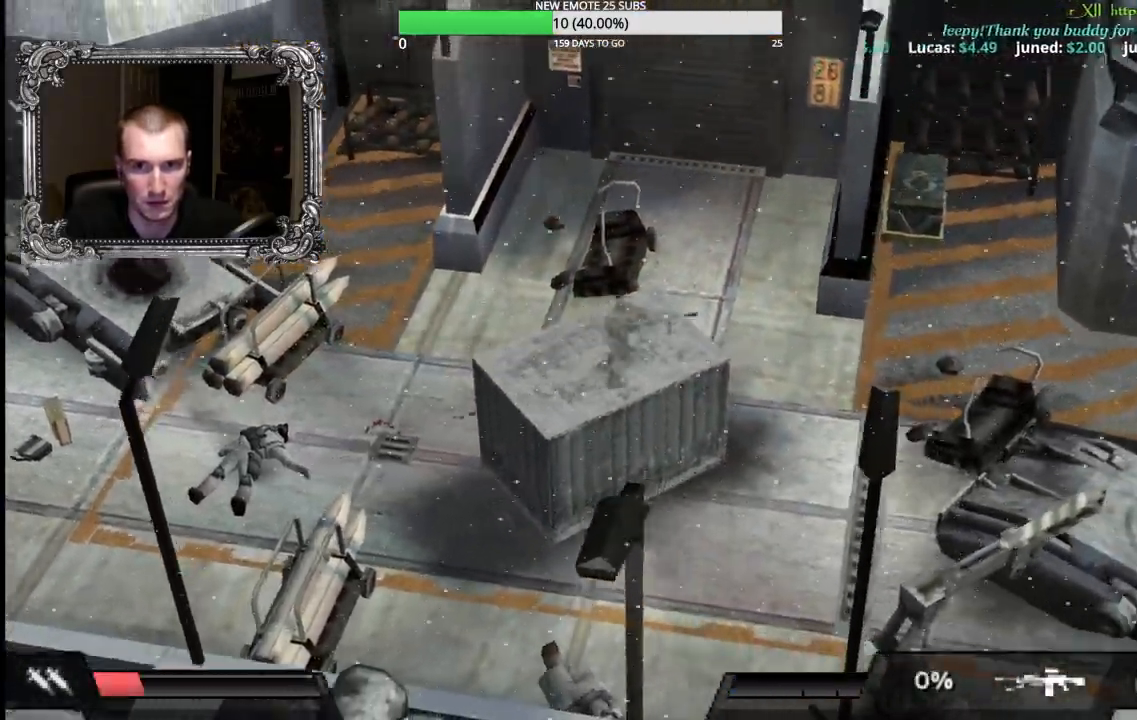
{"buttons": ["R2"], "left_stick": "up", "right_stick": "center", "events": [[367, "left_stick", "up-right"], [483, "left_stick", "up"]]}
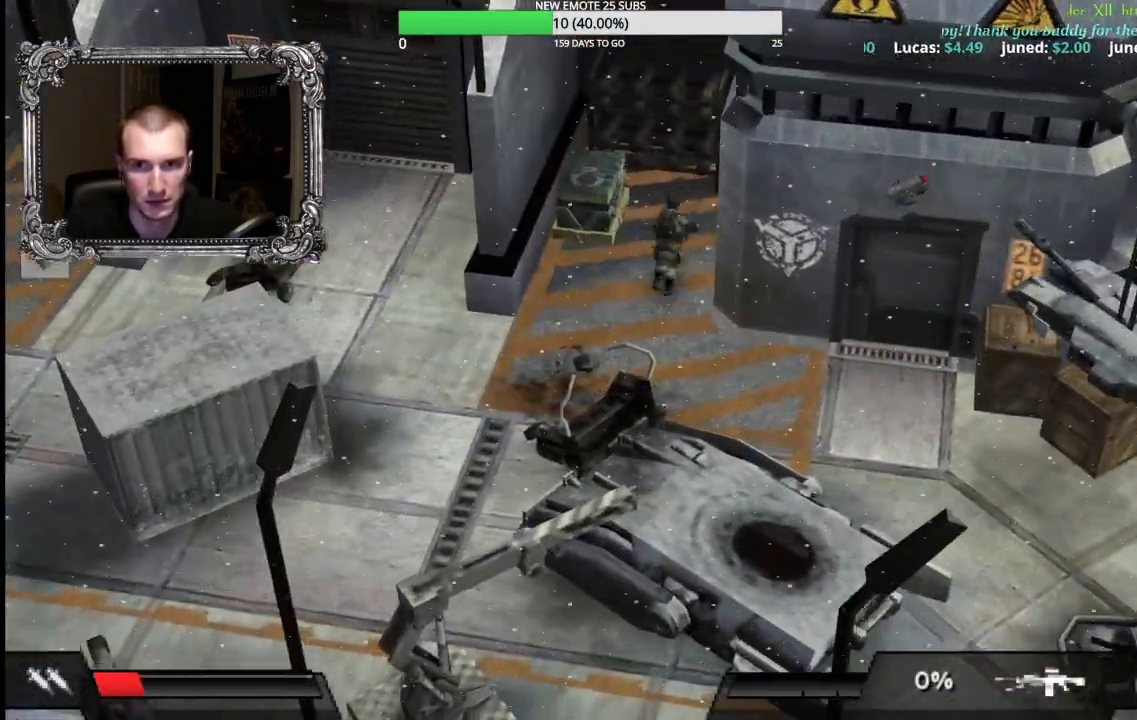
{"buttons": ["A"], "left_stick": "up-left", "right_stick": "center", "events": [[67, "R2", "up"], [183, "left_stick", "up-left"], [317, "A", "down"], [433, "A", "up"], [500, "A", "down"]]}
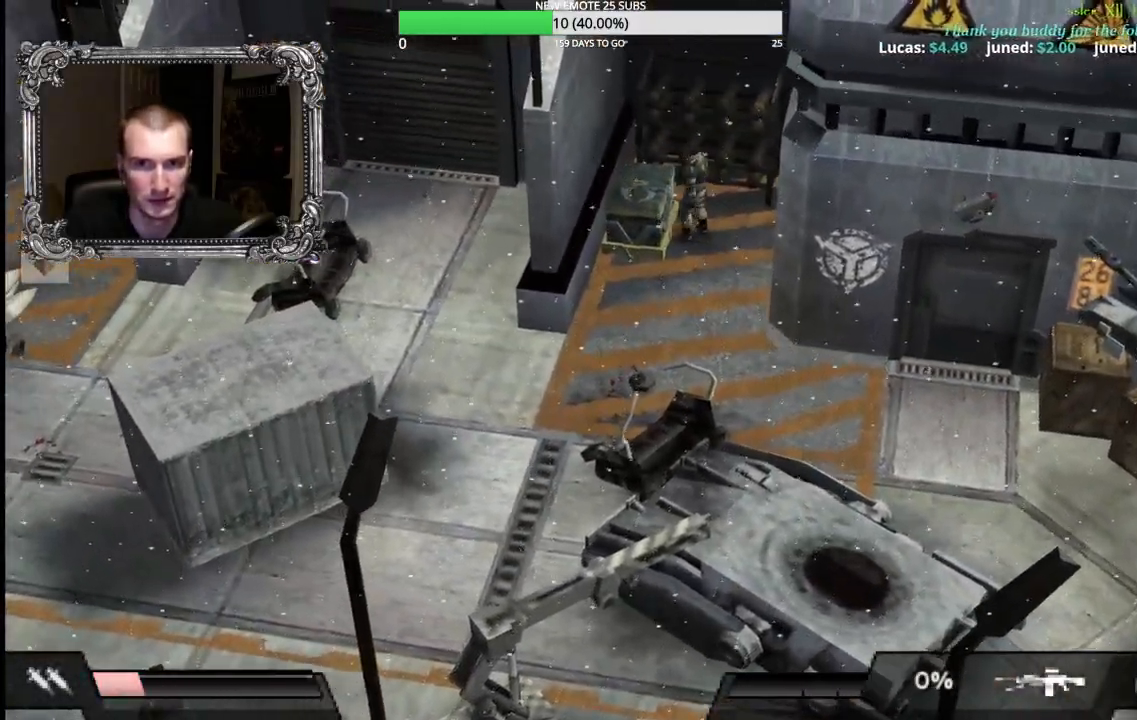
{"buttons": ["B"], "left_stick": "center", "right_stick": "center", "events": [[33, "left_stick", "center"], [100, "A", "up"], [217, "A", "down"], [300, "A", "up"], [400, "B", "down"]]}
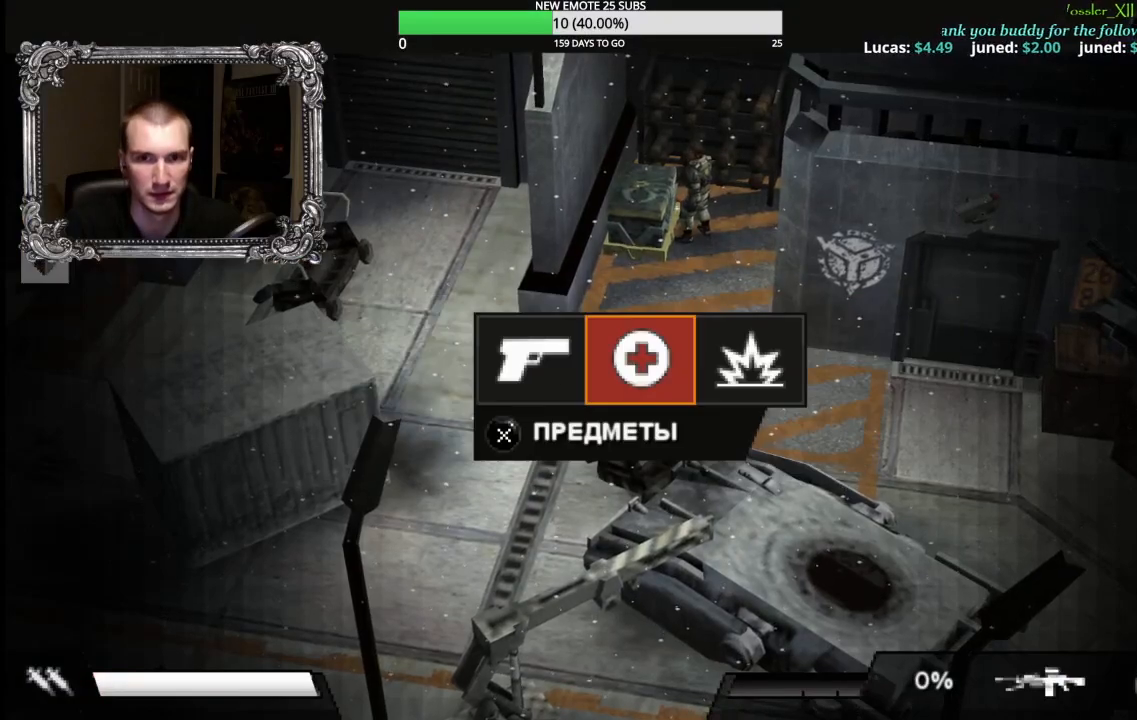
{"buttons": [], "left_stick": "center", "right_stick": "center", "events": [[17, "B", "up"], [50, "DPAD_LEFT", "down"], [150, "A", "down"], [167, "DPAD_LEFT", "up"], [250, "A", "up"]]}
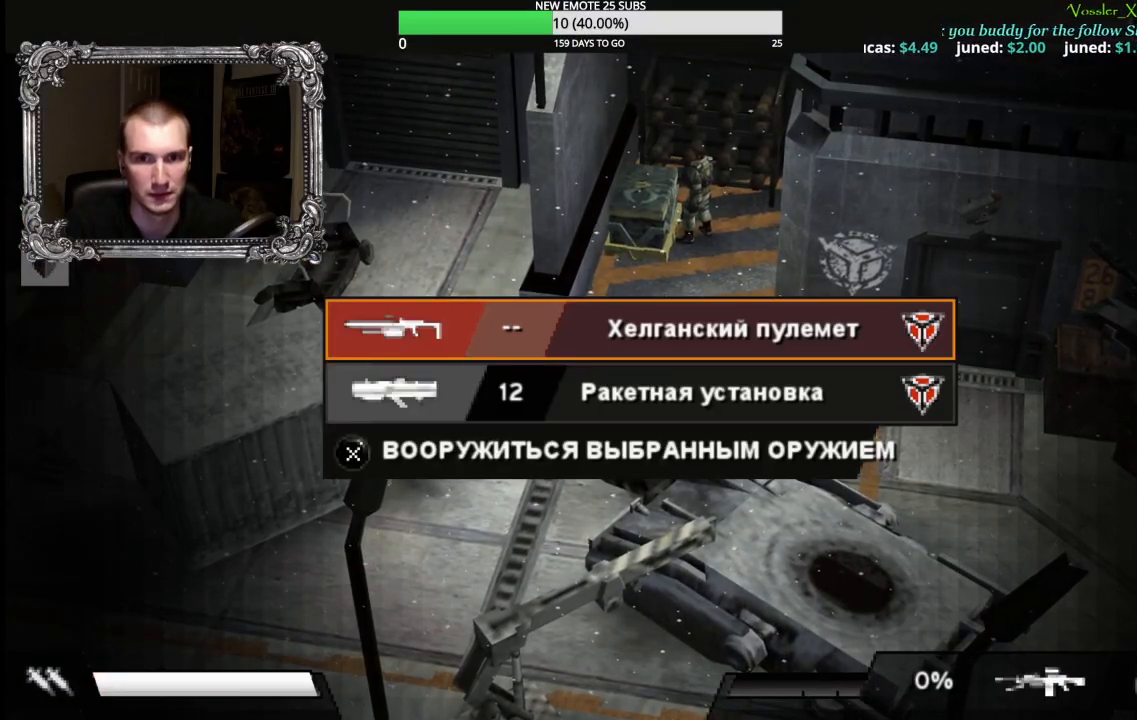
{"buttons": [], "left_stick": "center", "right_stick": "center", "events": [[250, "B", "down"], [367, "B", "up"], [400, "DPAD_RIGHT", "down"], [467, "DPAD_RIGHT", "up"]]}
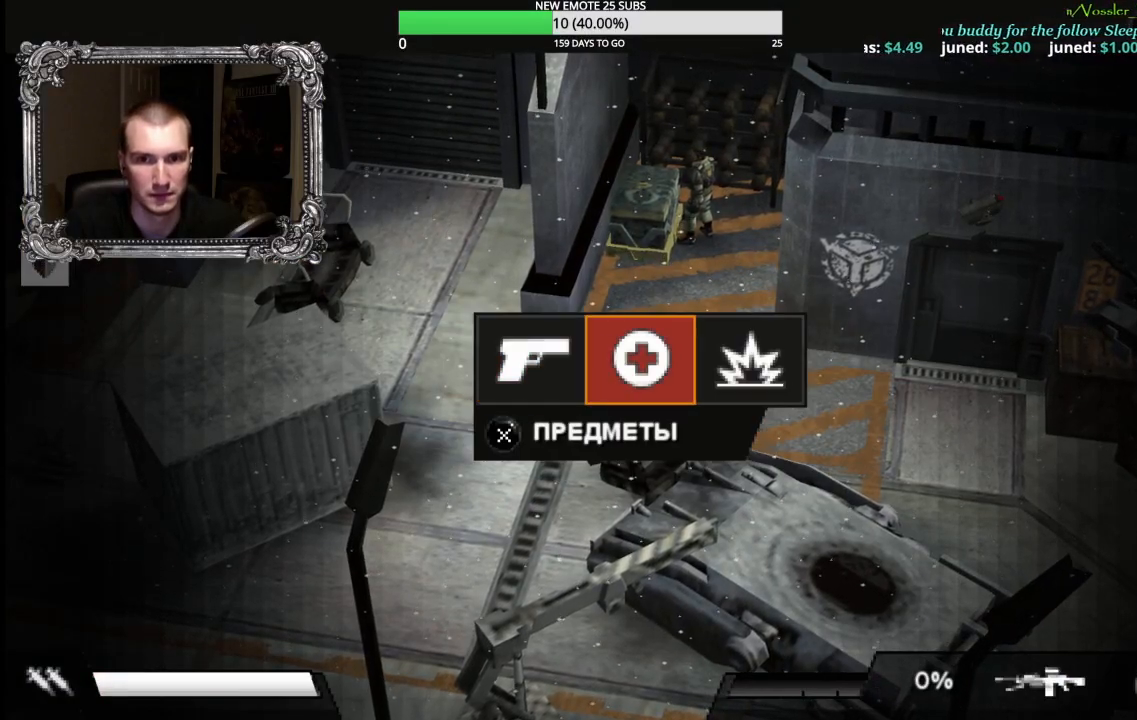
{"buttons": [], "left_stick": "center", "right_stick": "center", "events": [[33, "DPAD_RIGHT", "down"], [167, "DPAD_RIGHT", "up"], [217, "A", "down"], [333, "A", "up"]]}
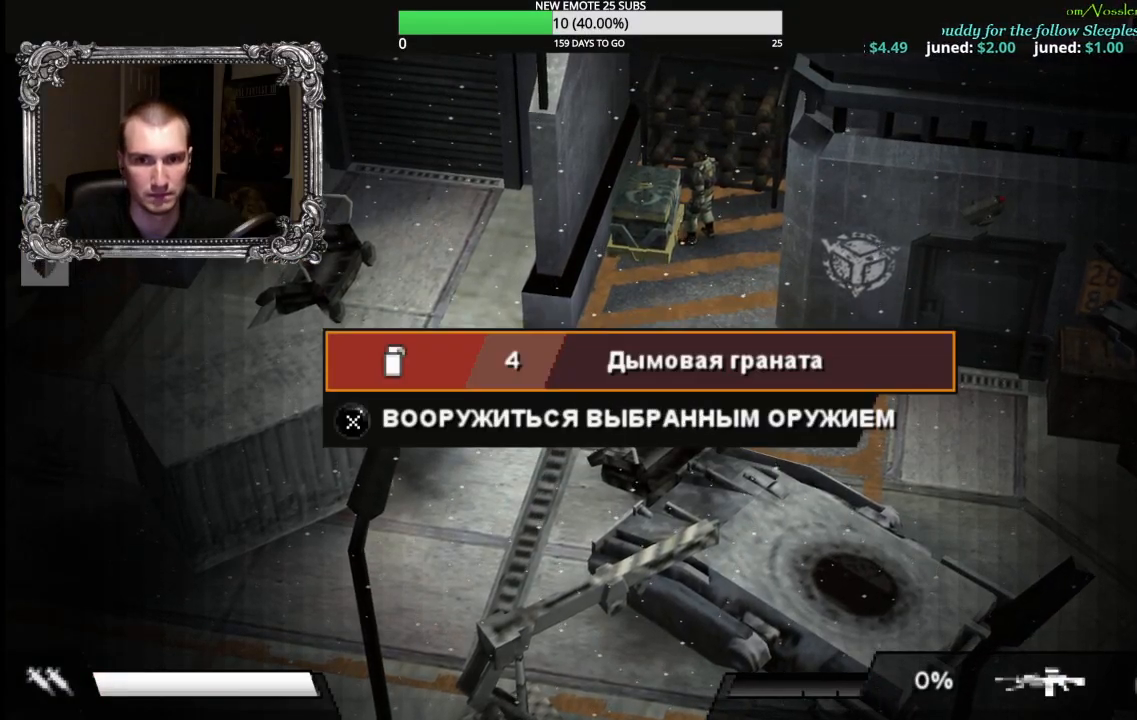
{"buttons": [], "left_stick": "center", "right_stick": "center", "events": [[217, "A", "down"], [300, "A", "up"], [383, "A", "down"], [467, "A", "up"]]}